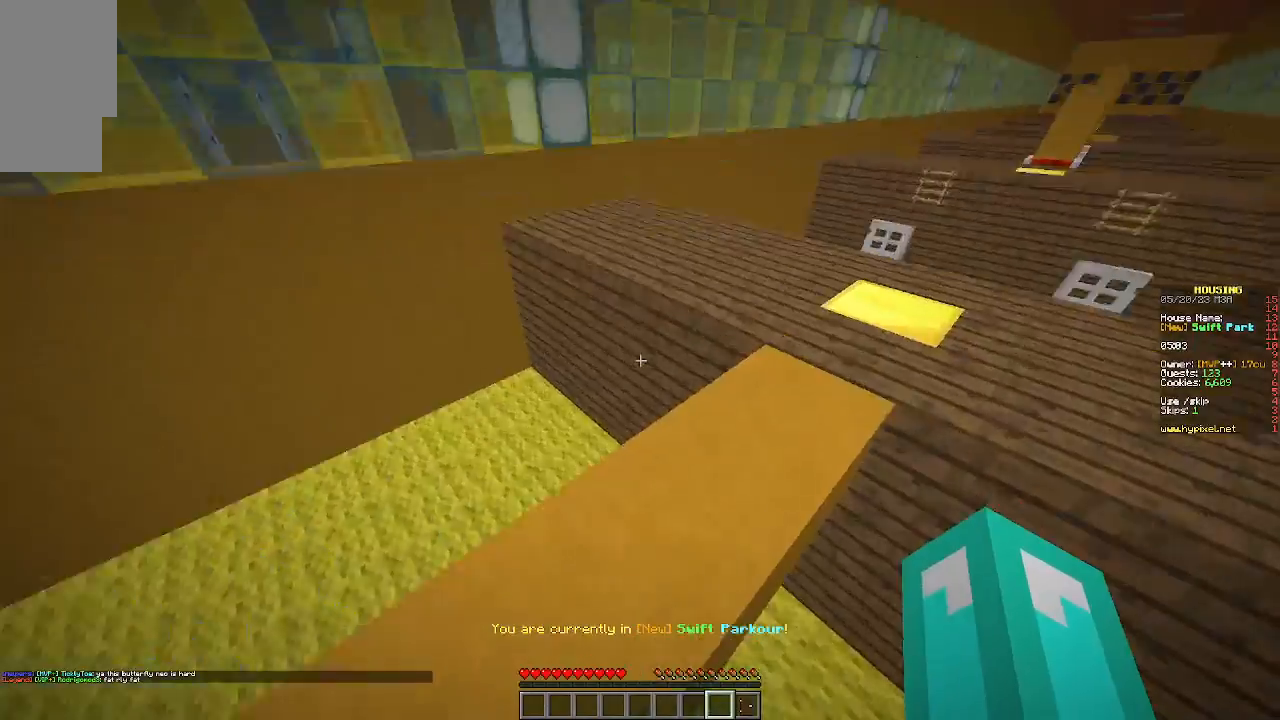
Gameplay with keyboard and mouse; each line is a JSON object with the keys and mouse buttons held at the frame after it. "events" lists presses ("down") and releases ("up") of "a", "d", "s", "w", "mouse_left" and "mouse_right" between this image and that frame as [ms after this image, input, new state], when the widget could be followed in between. "mouse_left", "mouse_right" = the "left", "right" buttons of the "mouse" list. No other keys are recorded. Fast repeated clicks can show as one long hold. Mouse movement is not recorded.
{"keys": ["w"], "mouse": [], "events": []}
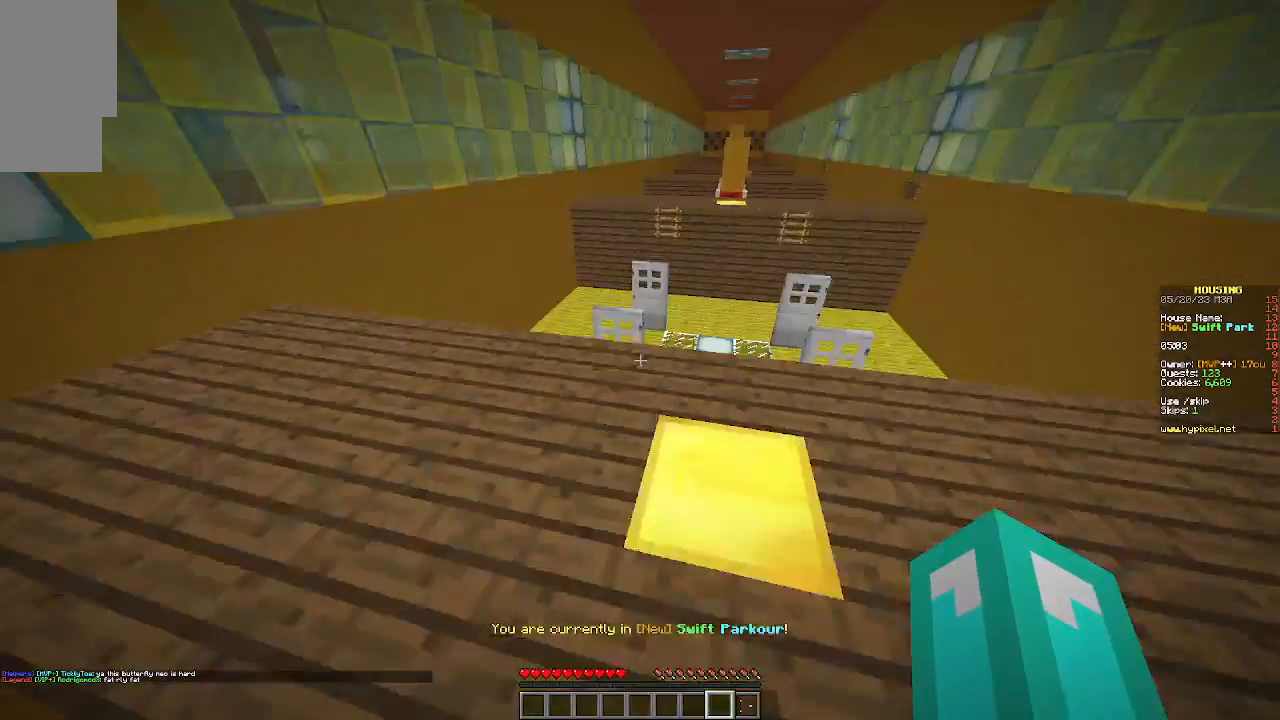
{"keys": ["w"], "mouse": [], "events": []}
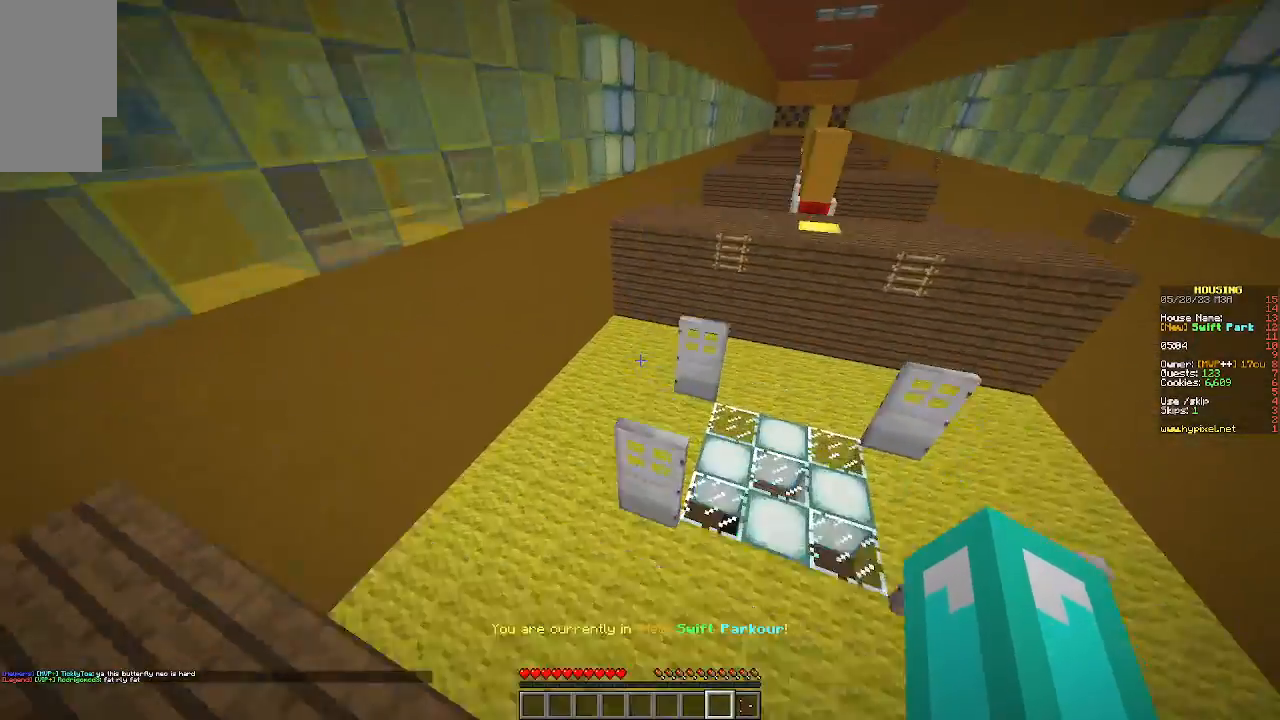
{"keys": ["w"], "mouse": [], "events": []}
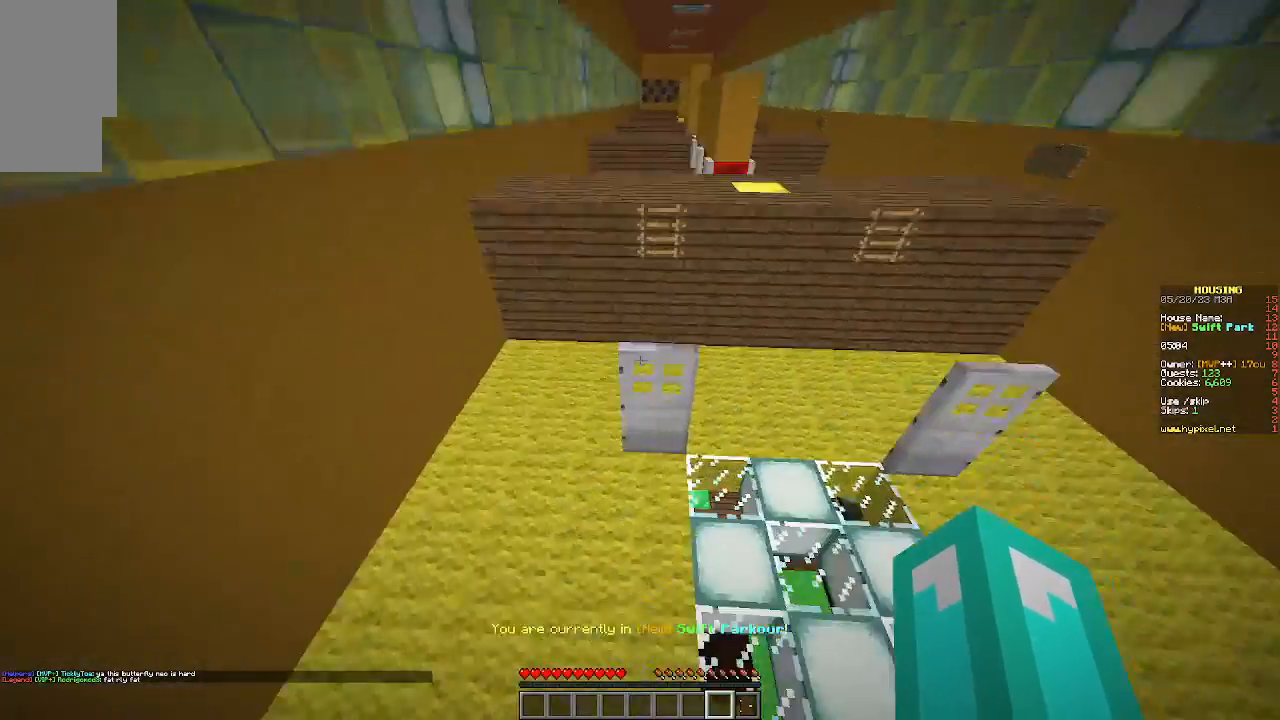
{"keys": ["w"], "mouse": [], "events": [[133, "d", "down"], [200, "w", "up"], [267, "d", "up"], [367, "w", "down"]]}
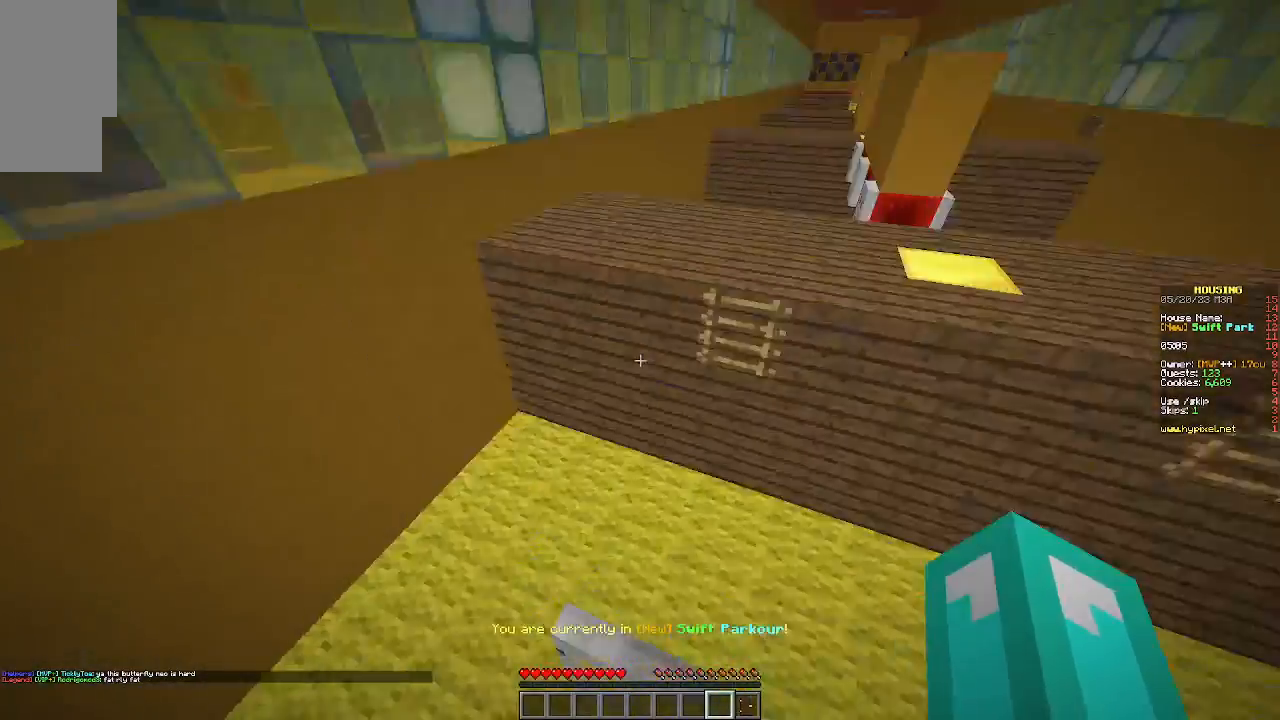
{"keys": ["w"], "mouse": [], "events": []}
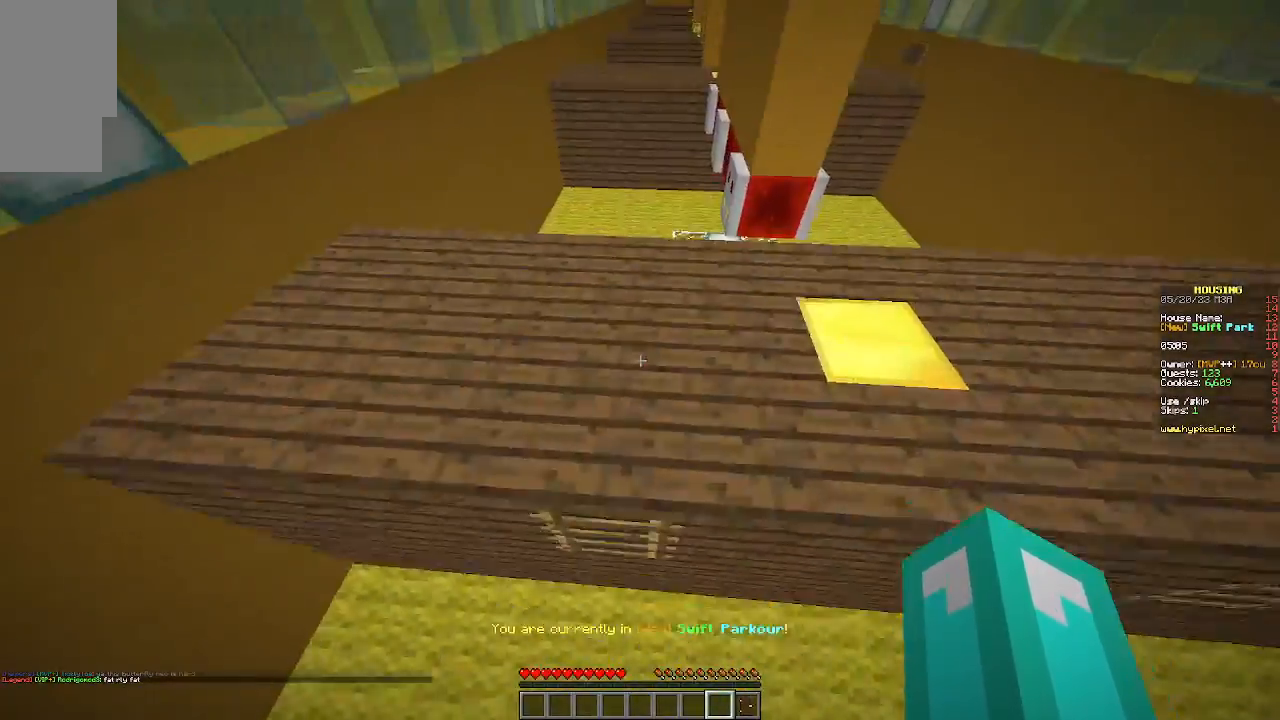
{"keys": ["d"], "mouse": [], "events": [[433, "d", "down"], [500, "w", "up"]]}
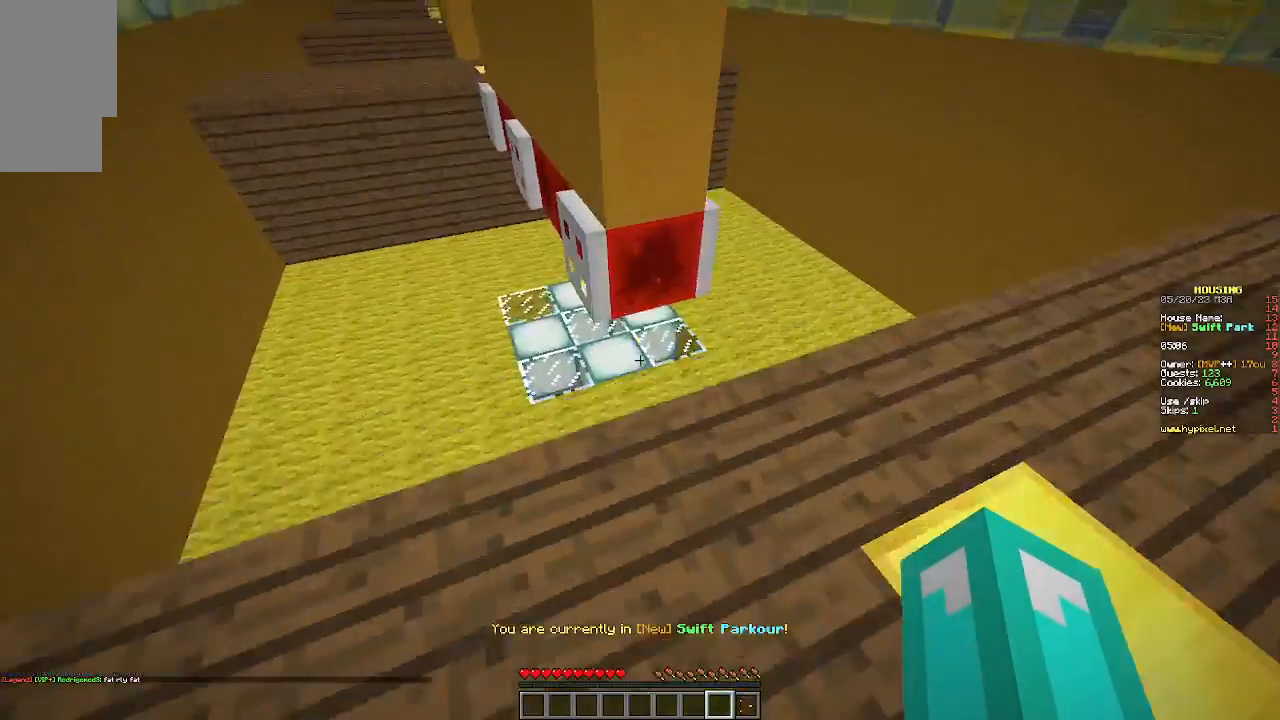
{"keys": [], "mouse": [], "events": [[100, "d", "up"], [233, "a", "down"], [333, "a", "up"]]}
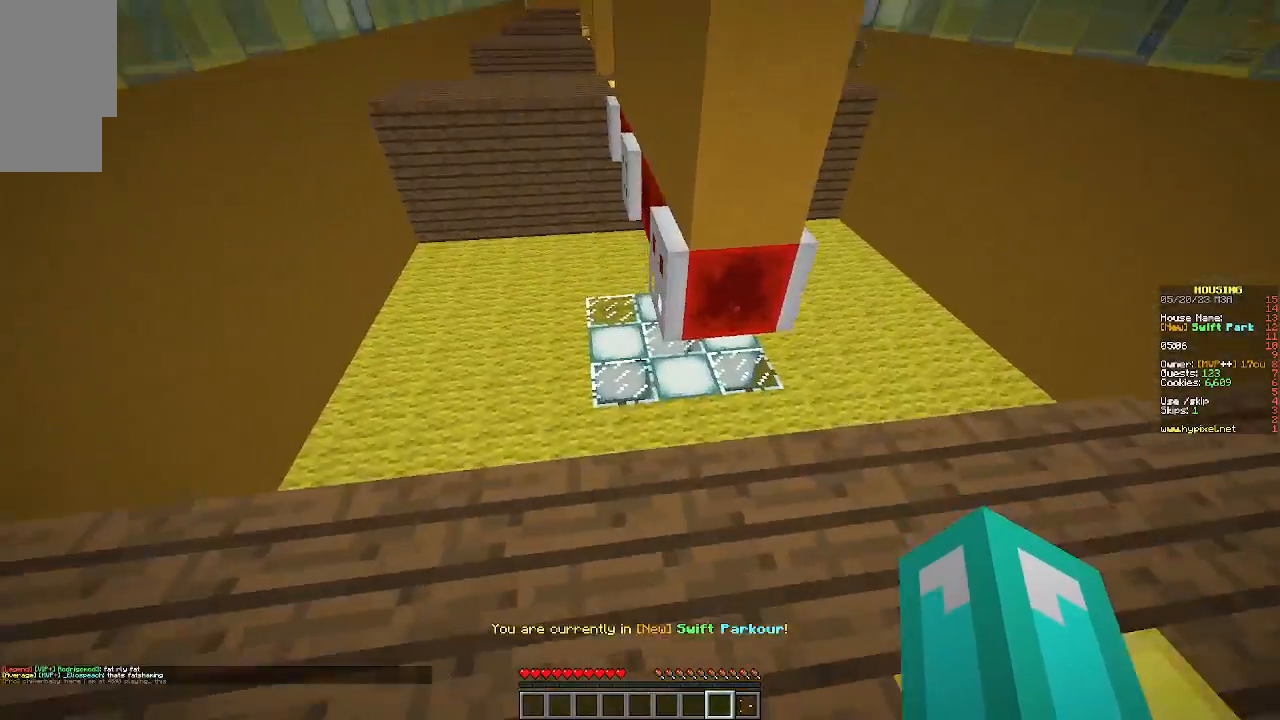
{"keys": [], "mouse": [], "events": [[33, "w", "down"], [467, "w", "up"]]}
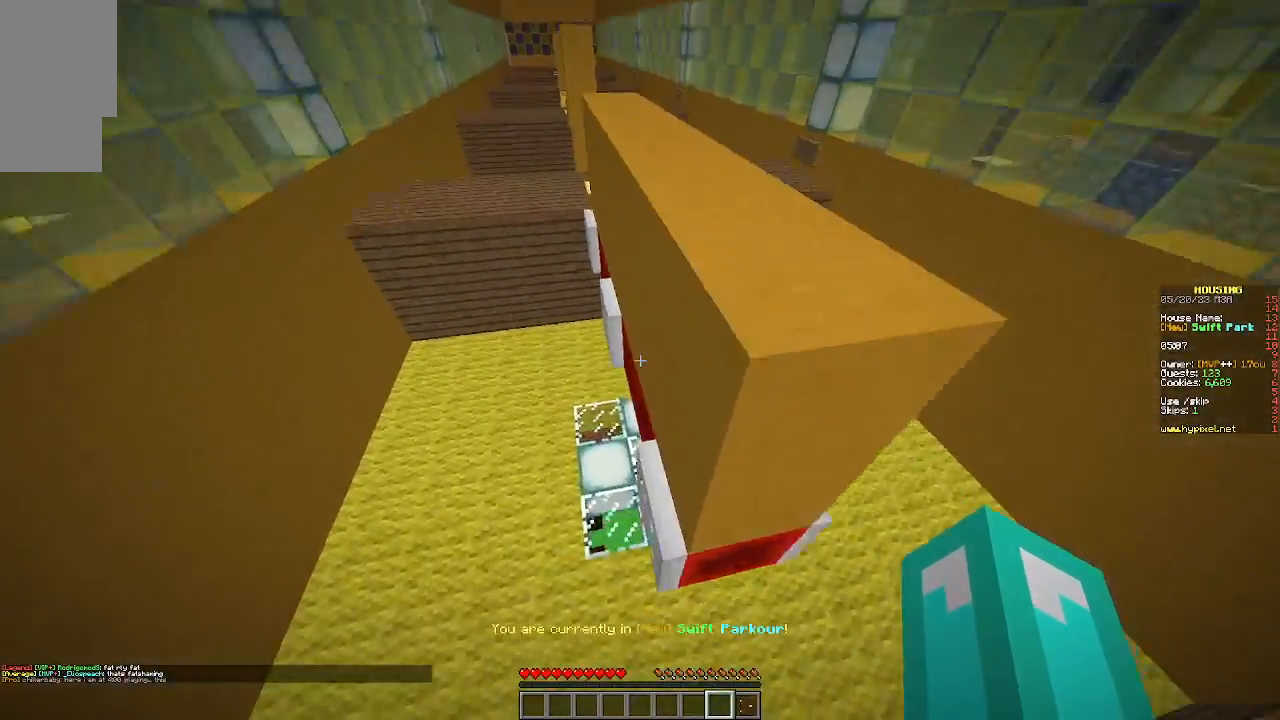
{"keys": ["w"], "mouse": [], "events": [[33, "d", "down"], [233, "d", "up"], [467, "w", "down"]]}
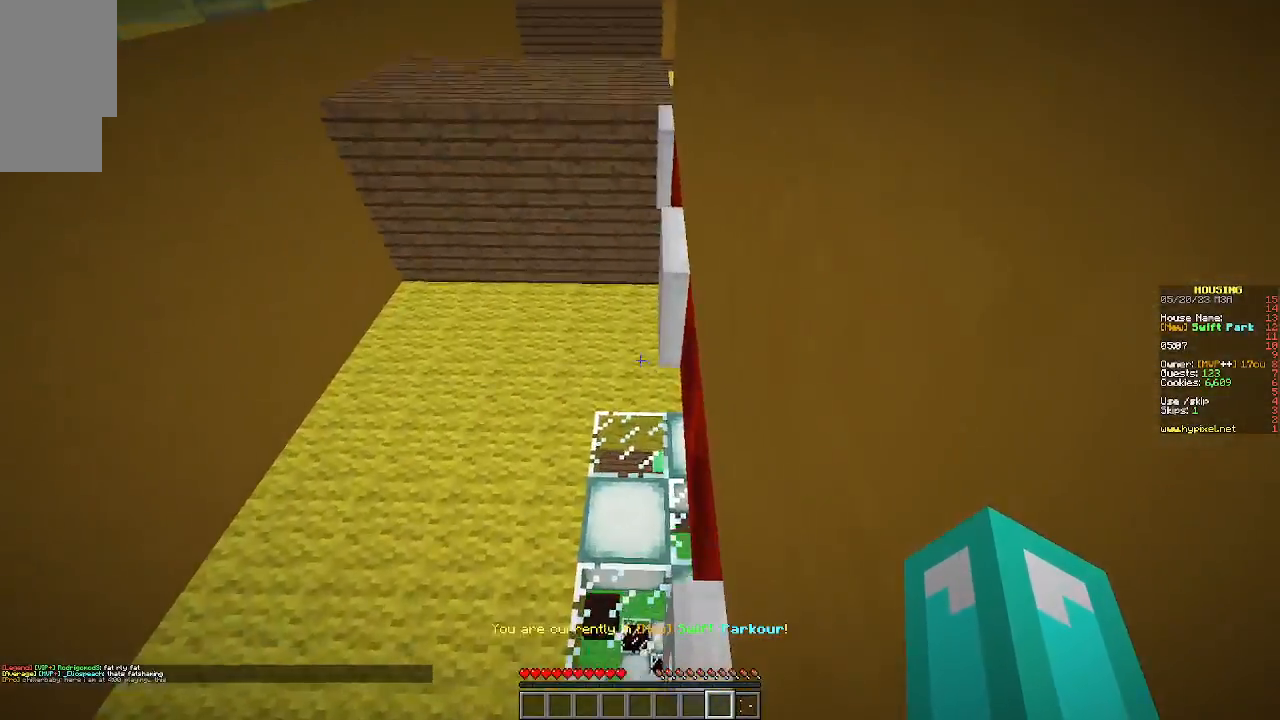
{"keys": ["w"], "mouse": [], "events": [[267, "w", "up"], [500, "w", "down"]]}
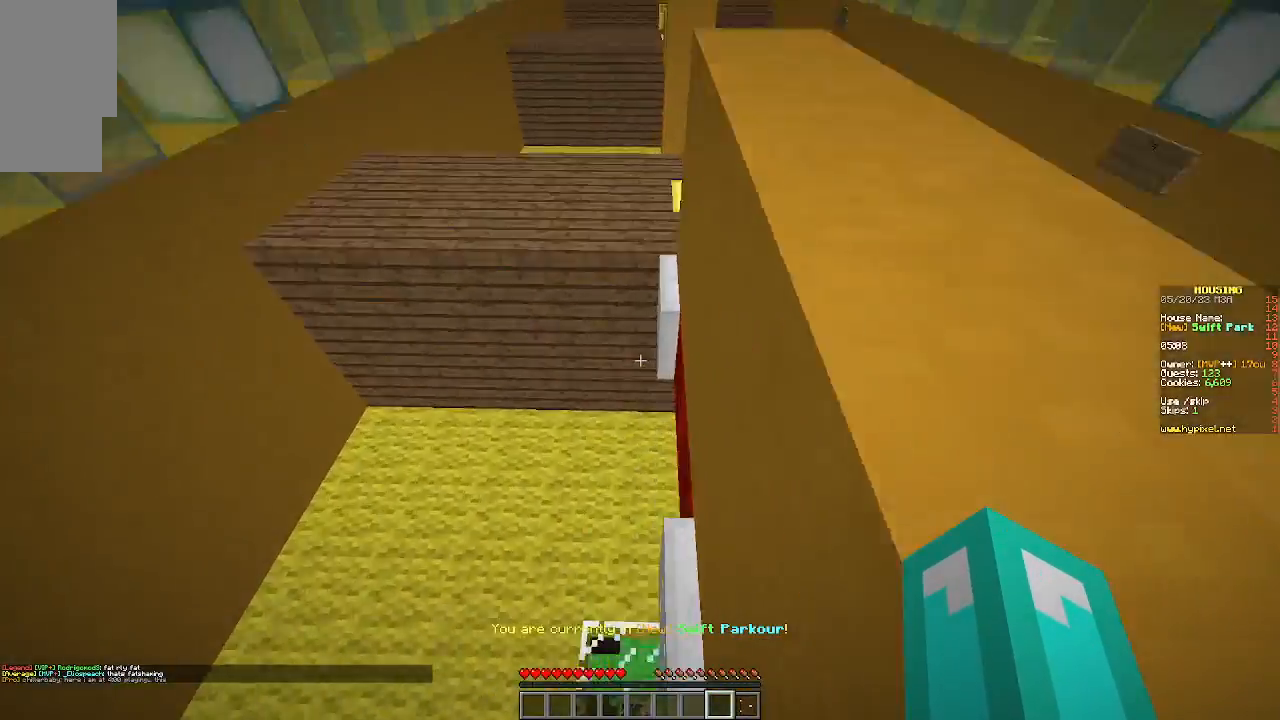
{"keys": ["w"], "mouse": [], "events": []}
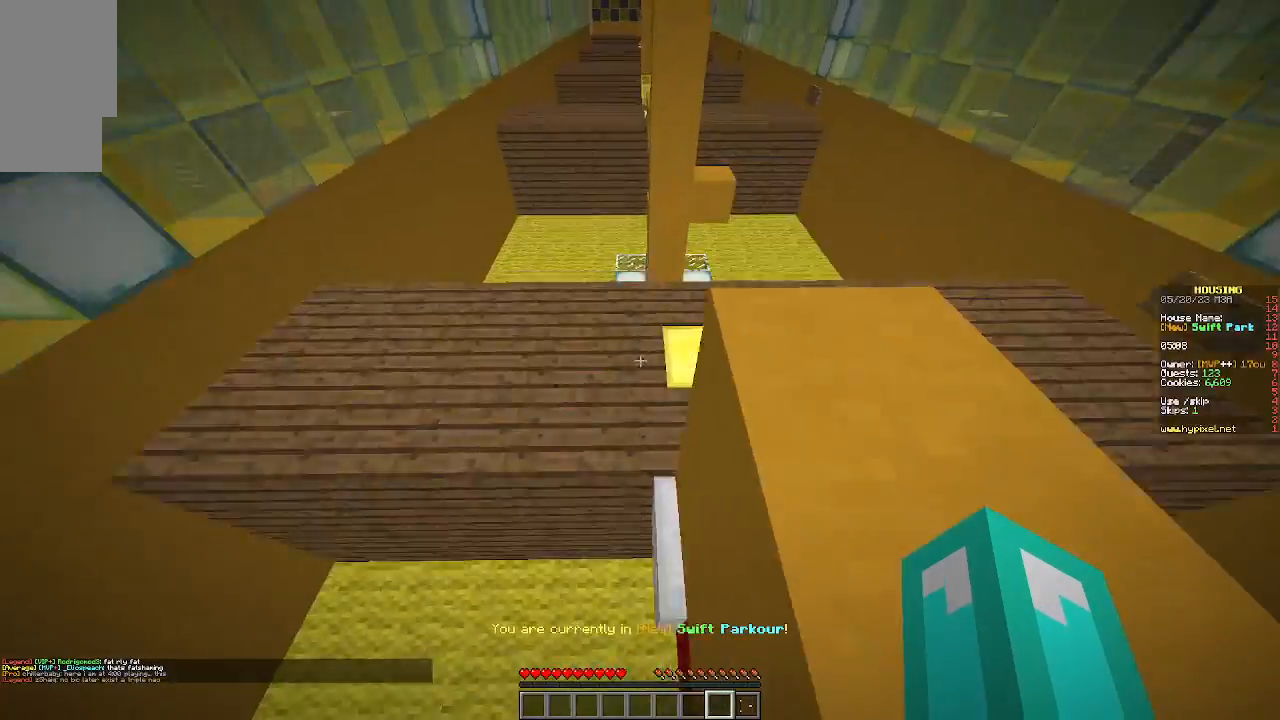
{"keys": ["d"], "mouse": [], "events": [[300, "d", "down"], [400, "w", "up"]]}
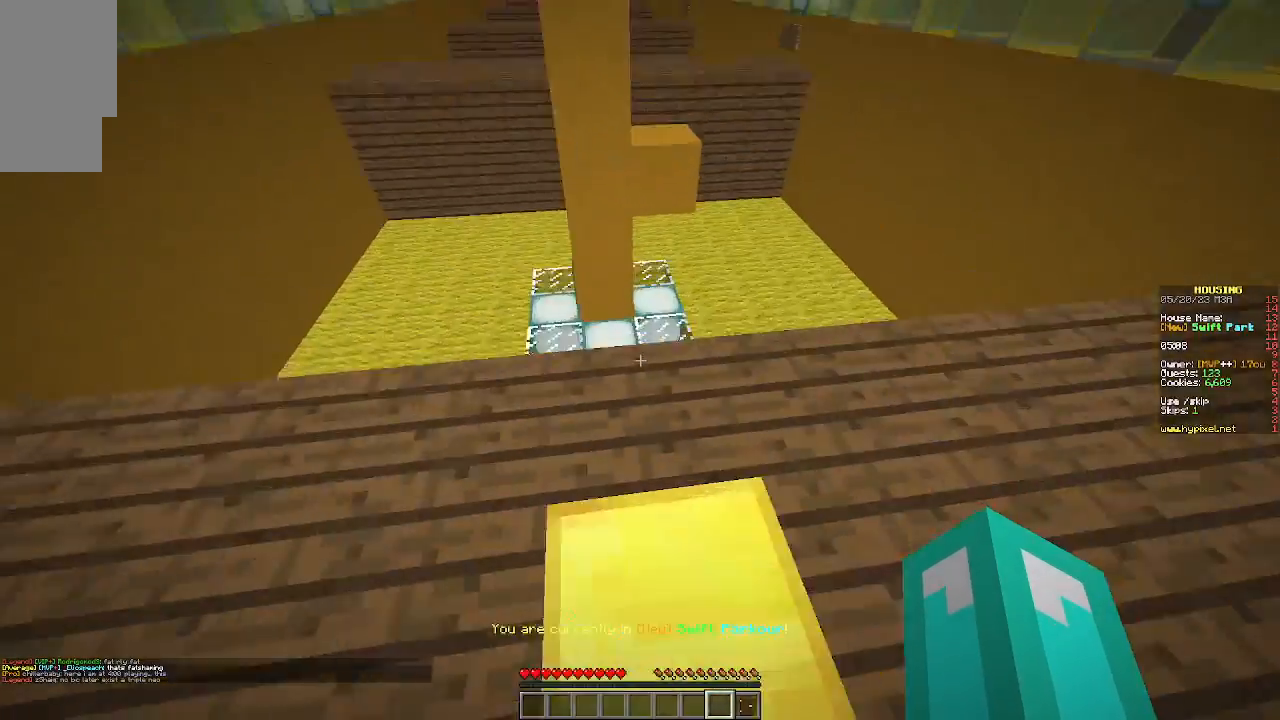
{"keys": ["w"], "mouse": [], "events": [[67, "w", "down"], [100, "d", "up"]]}
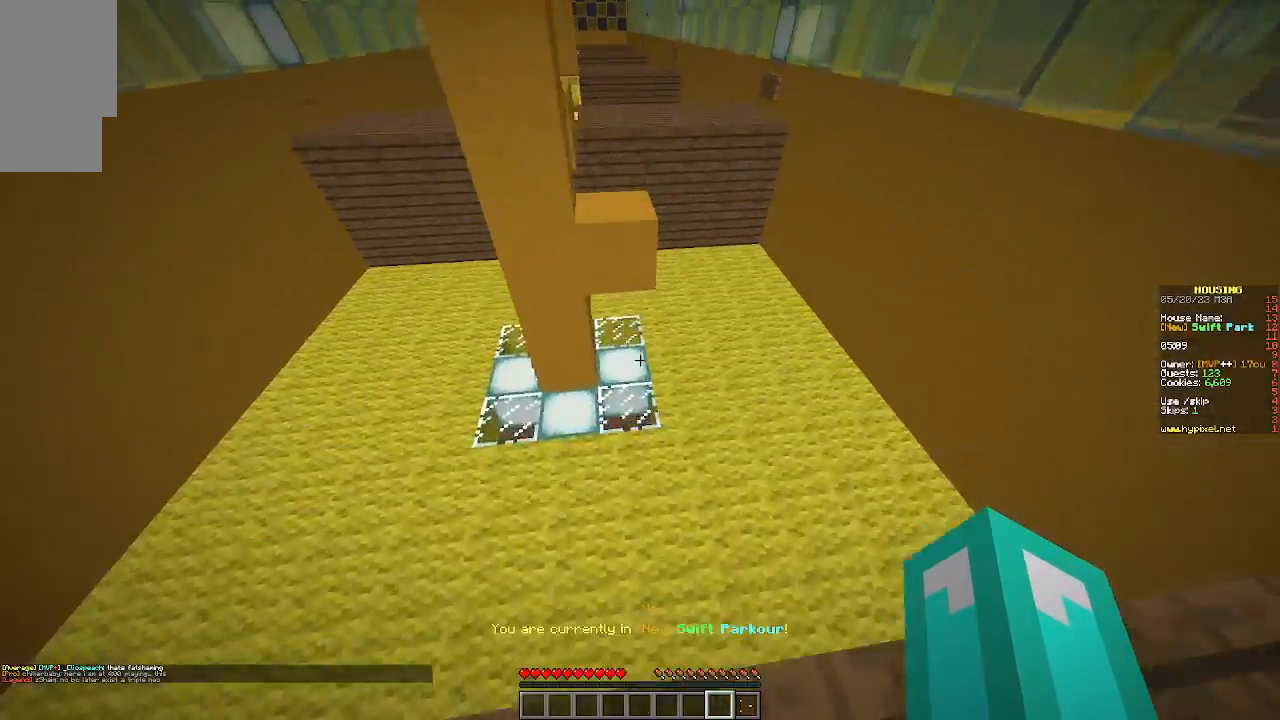
{"keys": ["w"], "mouse": [], "events": []}
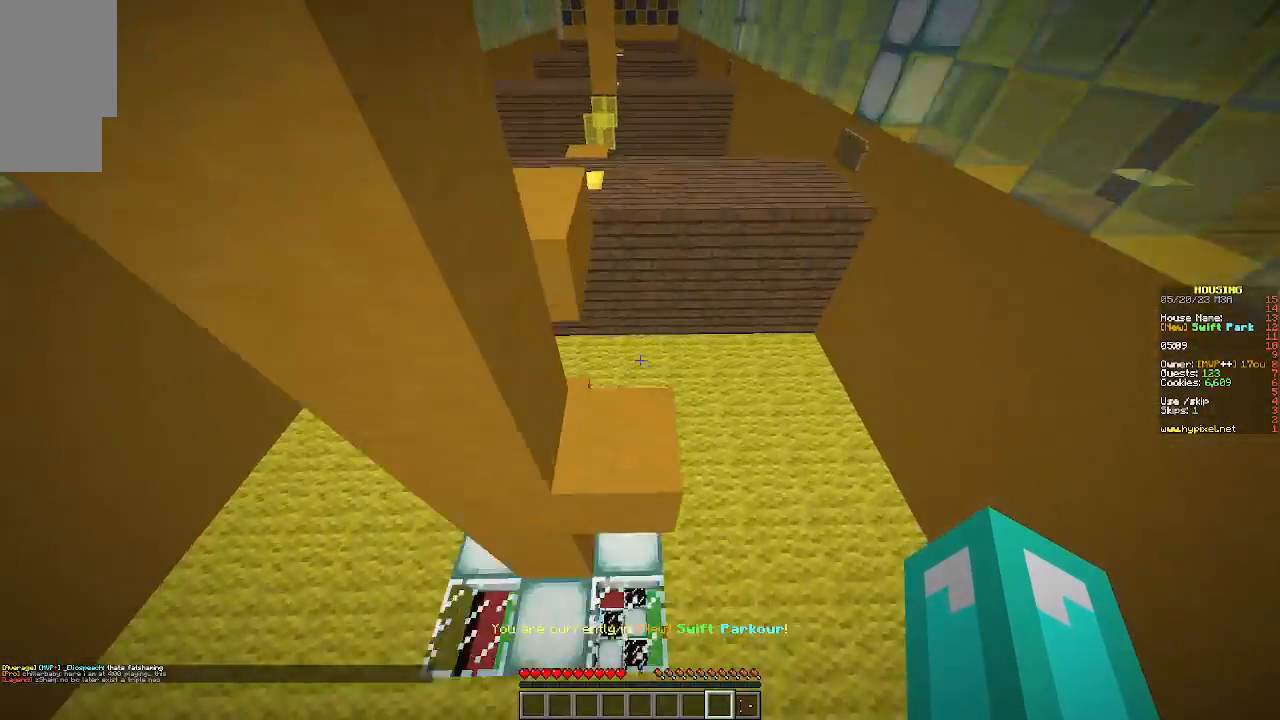
{"keys": ["w"], "mouse": [], "events": []}
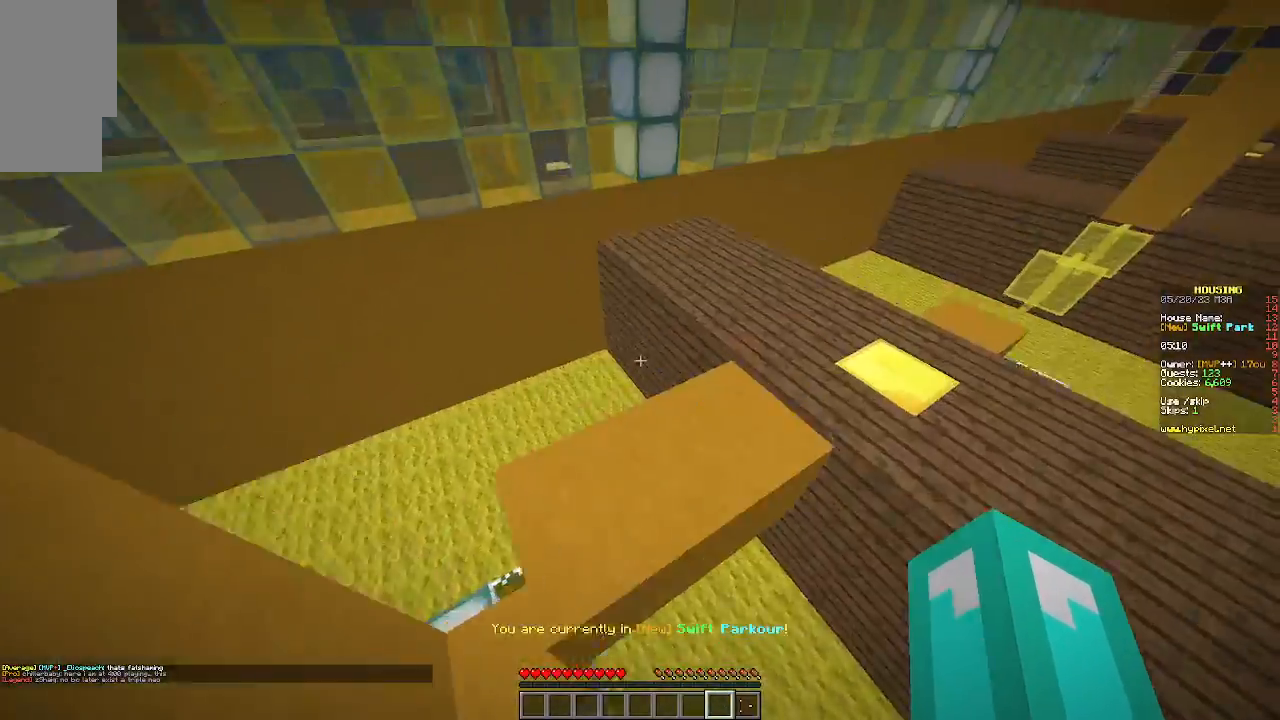
{"keys": ["d", "w"], "mouse": [], "events": [[467, "d", "down"]]}
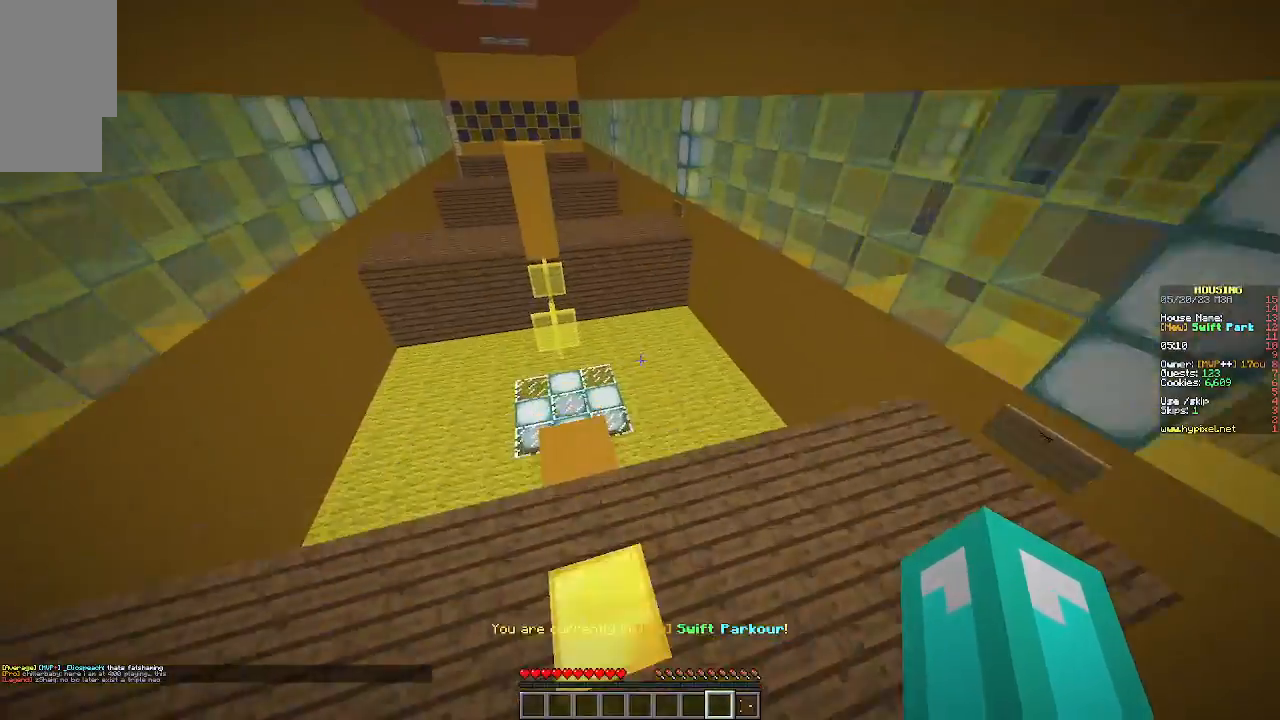
{"keys": ["w"], "mouse": [], "events": [[133, "d", "up"]]}
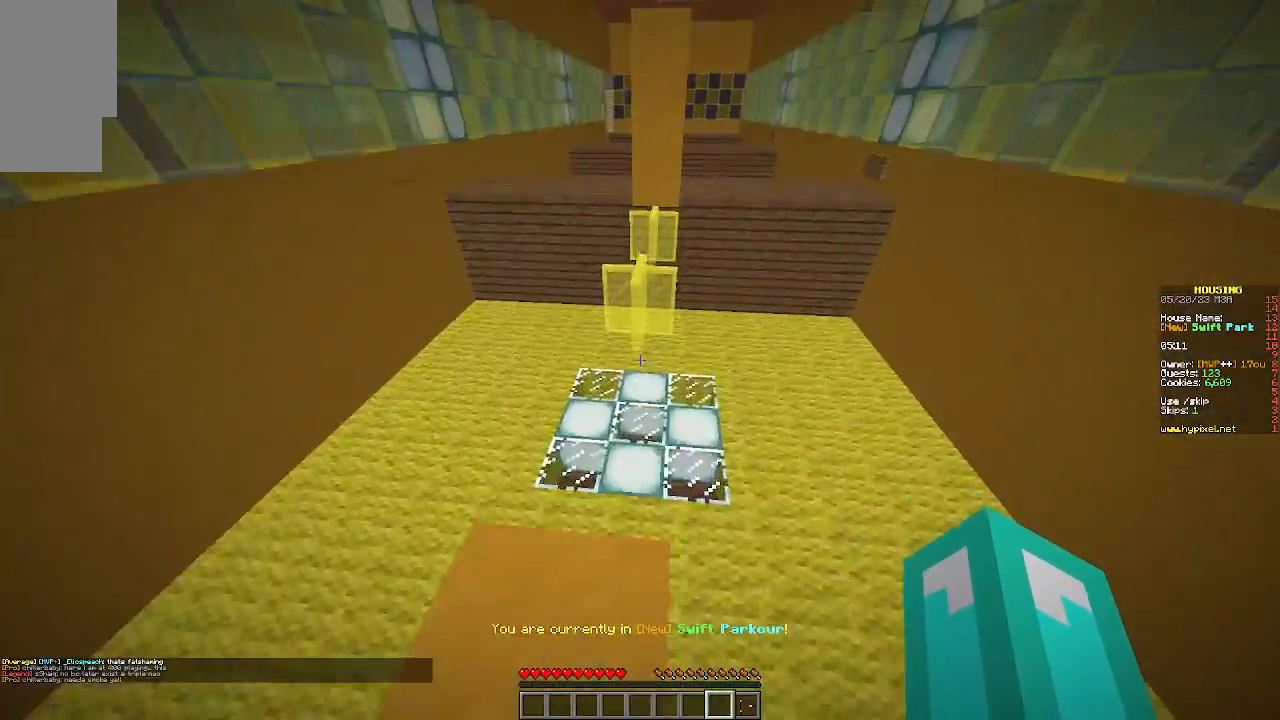
{"keys": ["w"], "mouse": [], "events": []}
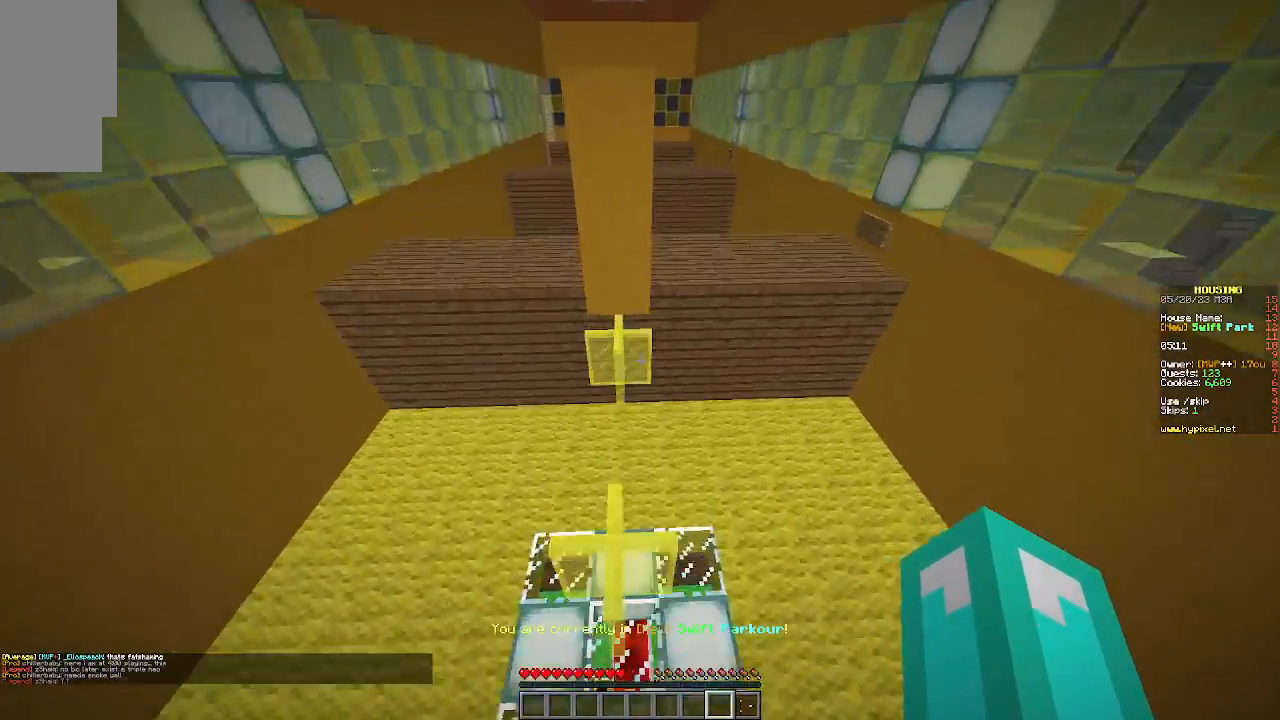
{"keys": ["d"], "mouse": [], "events": [[367, "w", "up"], [500, "d", "down"]]}
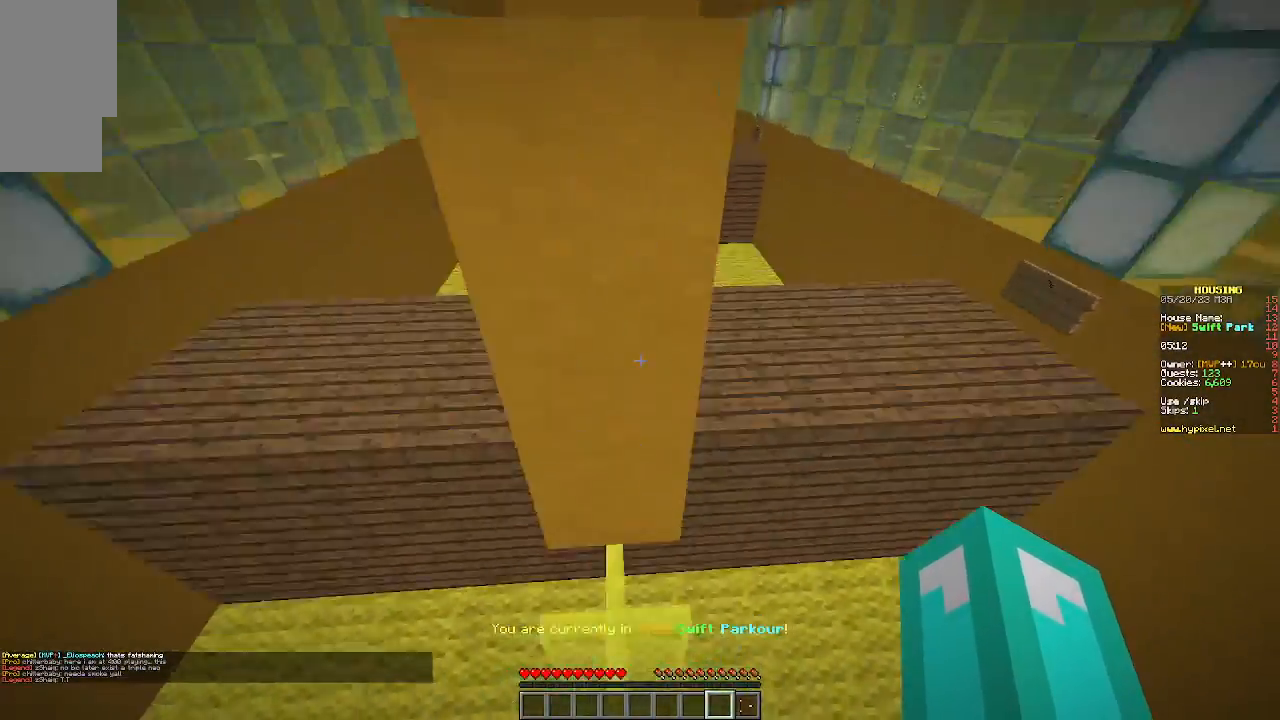
{"keys": ["d"], "mouse": [], "events": [[67, "s", "down"], [400, "s", "up"]]}
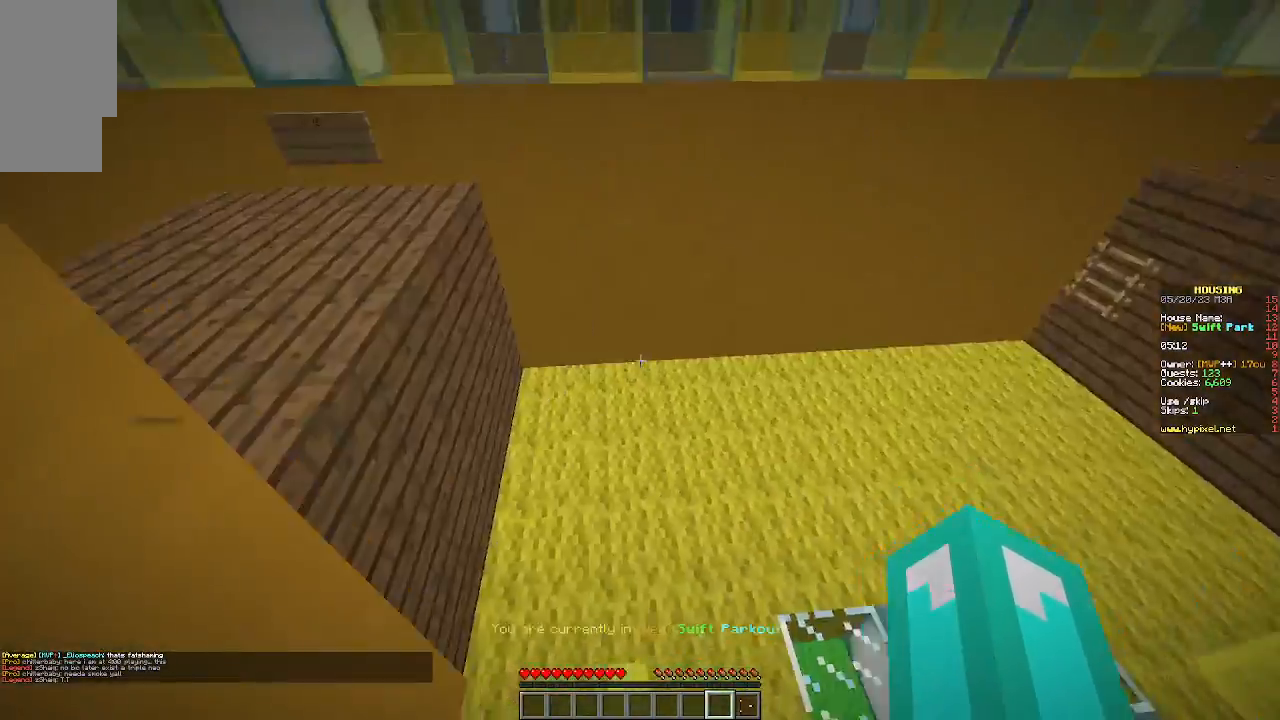
{"keys": ["w"], "mouse": [], "events": [[100, "d", "up"], [300, "w", "down"]]}
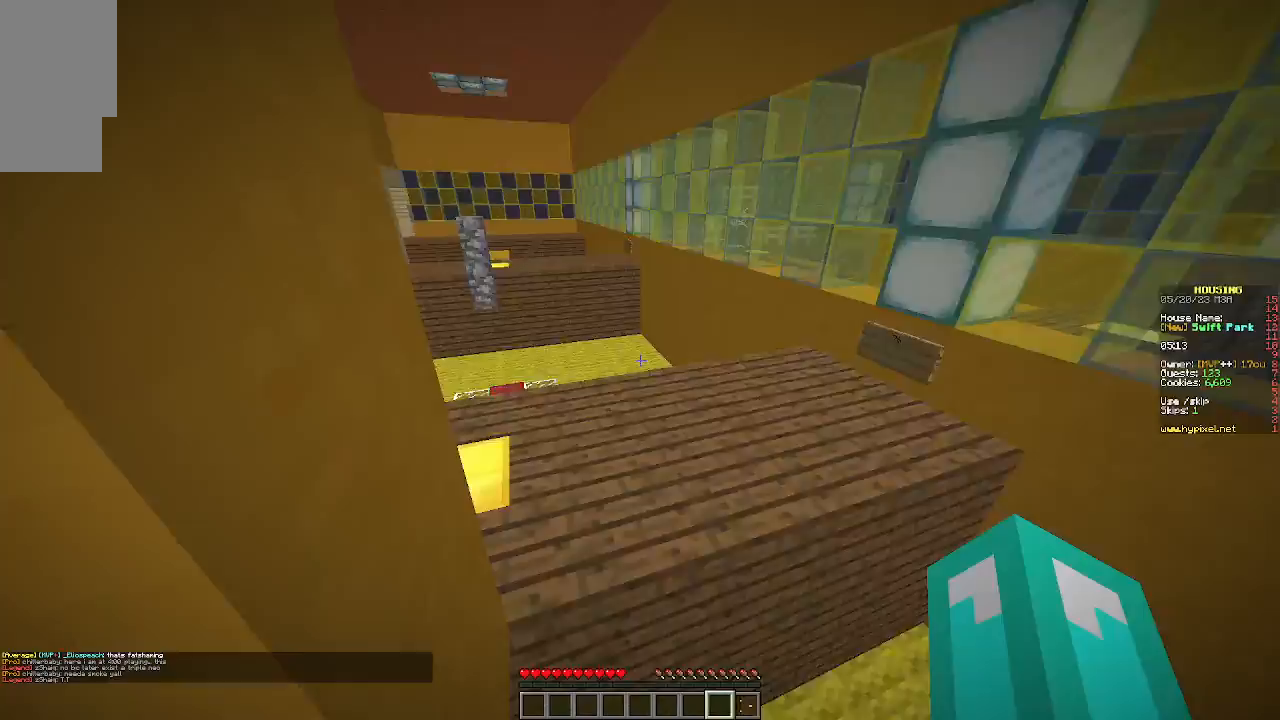
{"keys": ["w"], "mouse": [], "events": []}
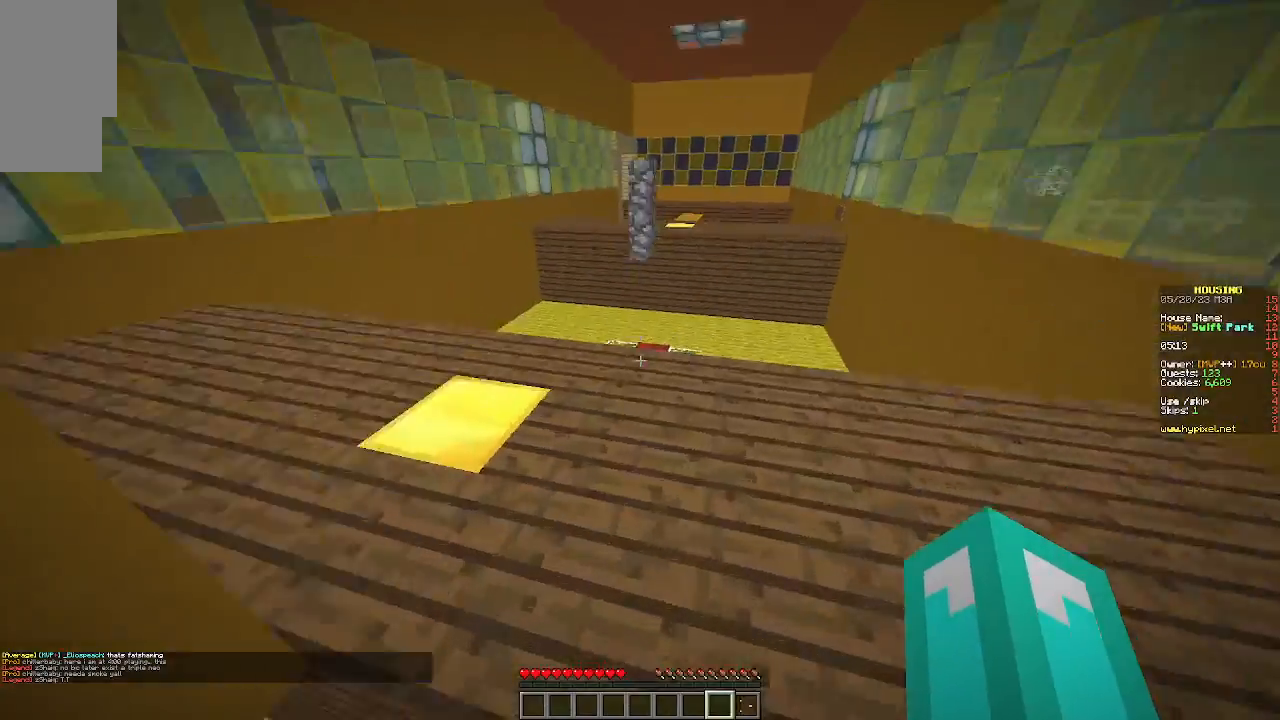
{"keys": ["w"], "mouse": [], "events": []}
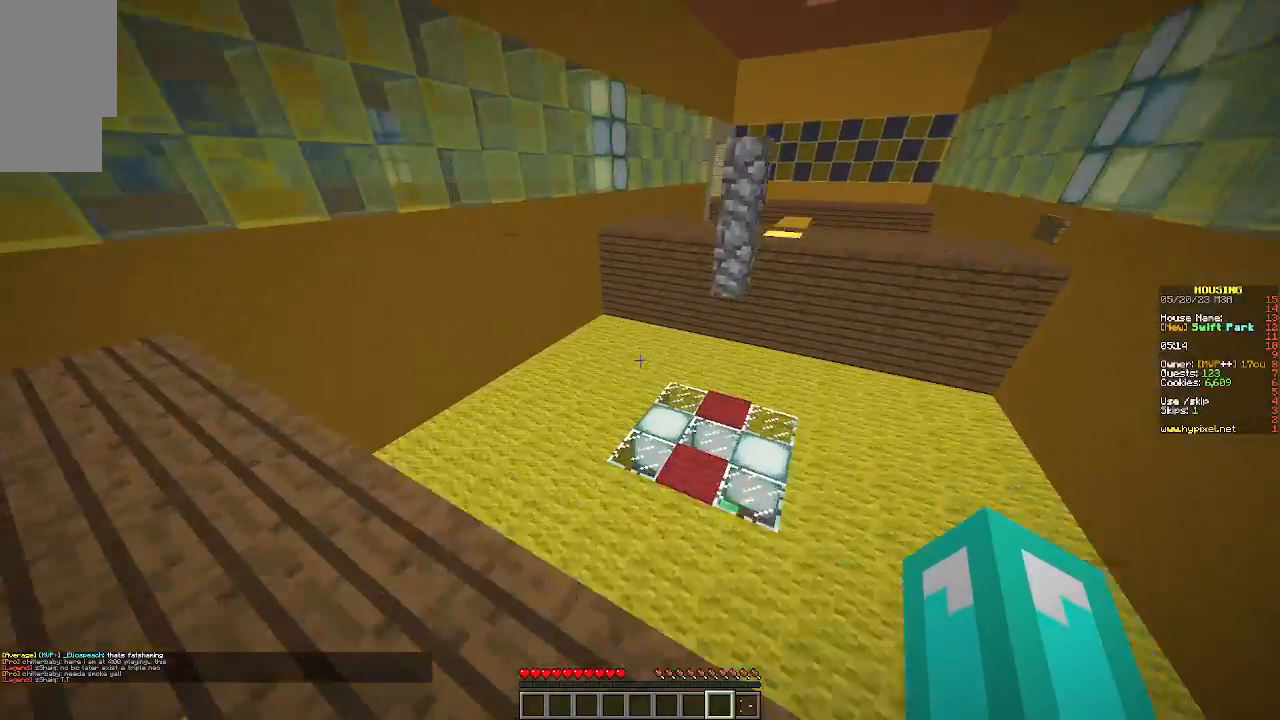
{"keys": [], "mouse": [], "events": [[33, "w", "up"], [133, "s", "down"], [367, "s", "up"]]}
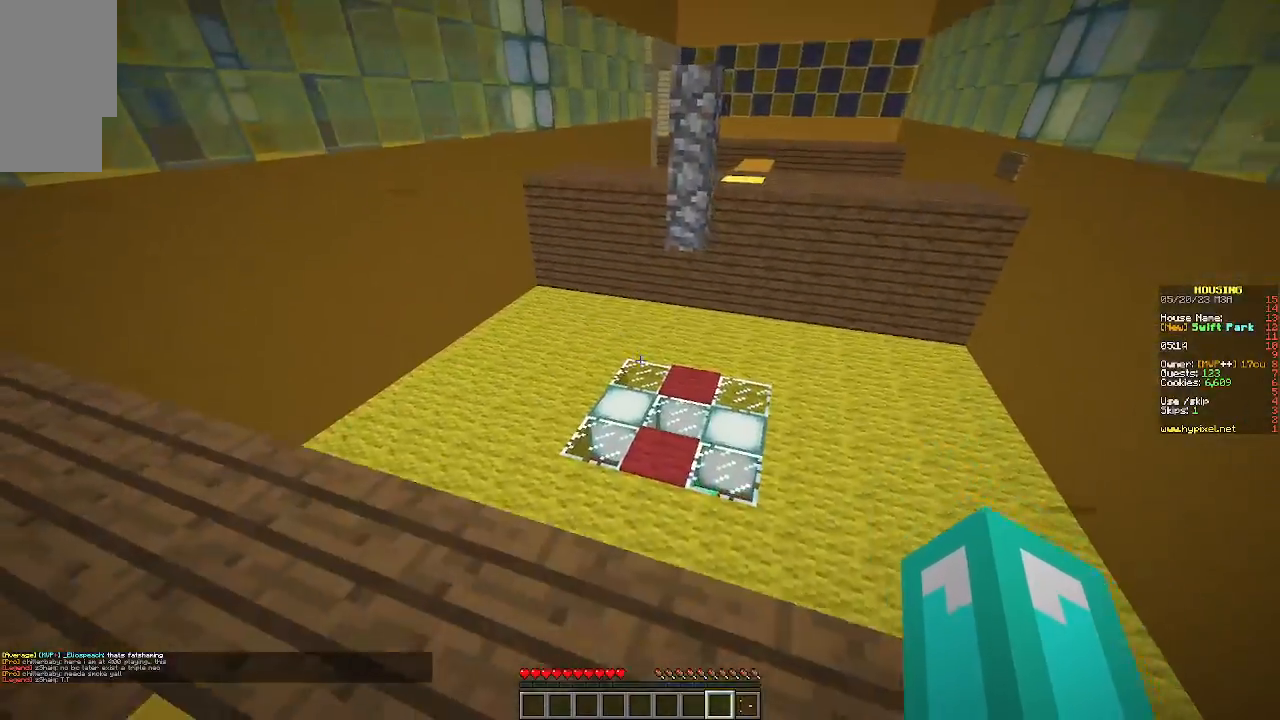
{"keys": ["w"], "mouse": [], "events": [[33, "w", "down"]]}
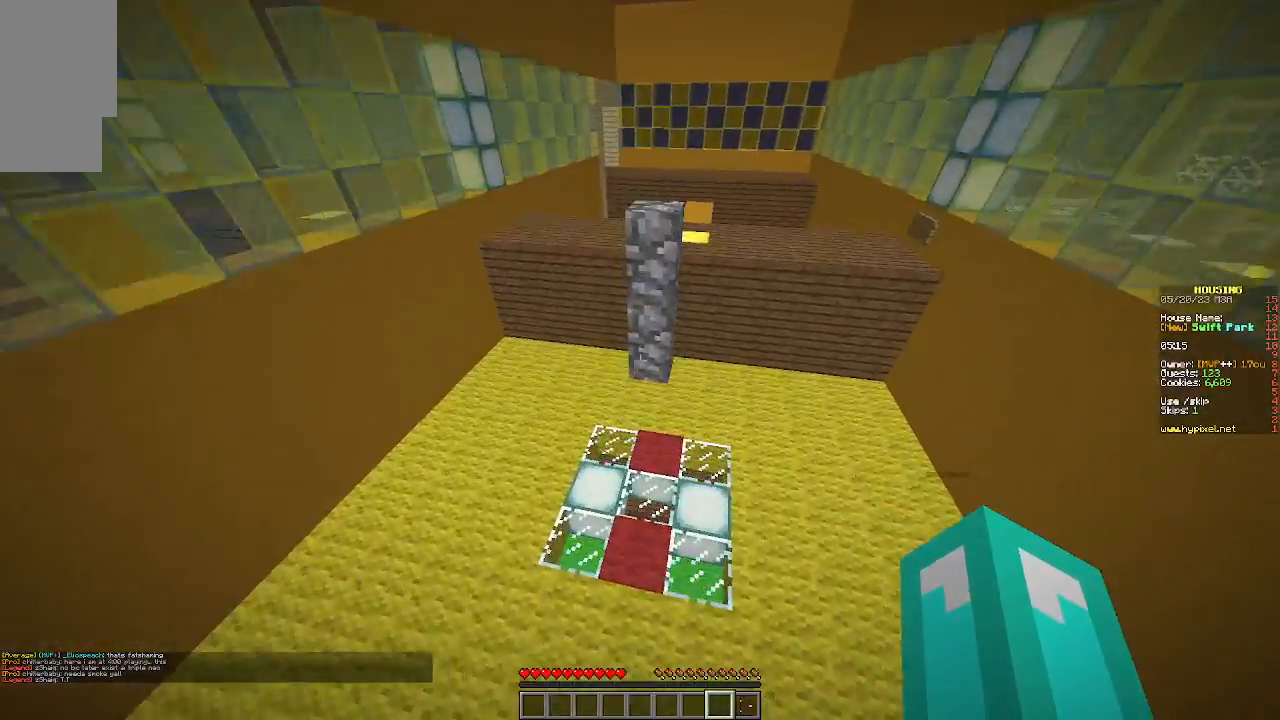
{"keys": ["w"], "mouse": [], "events": [[233, "w", "up"], [367, "w", "down"]]}
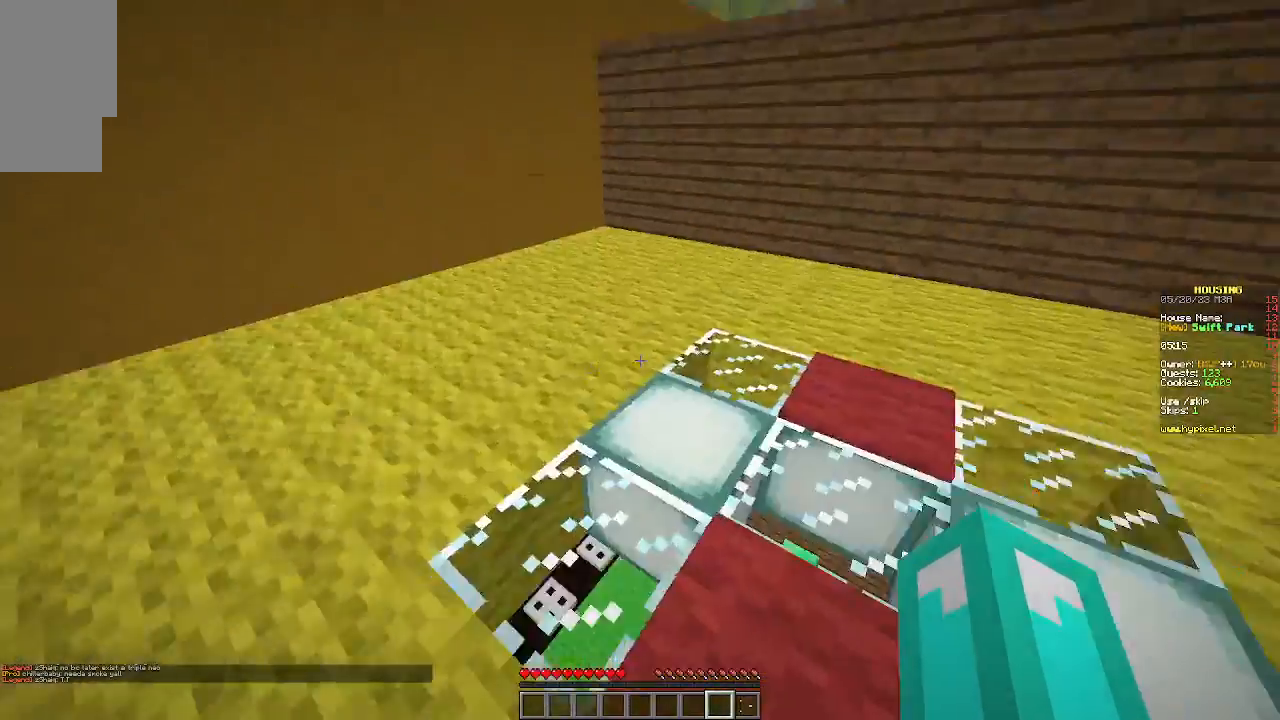
{"keys": ["d"], "mouse": [], "events": [[367, "d", "down"], [400, "w", "up"]]}
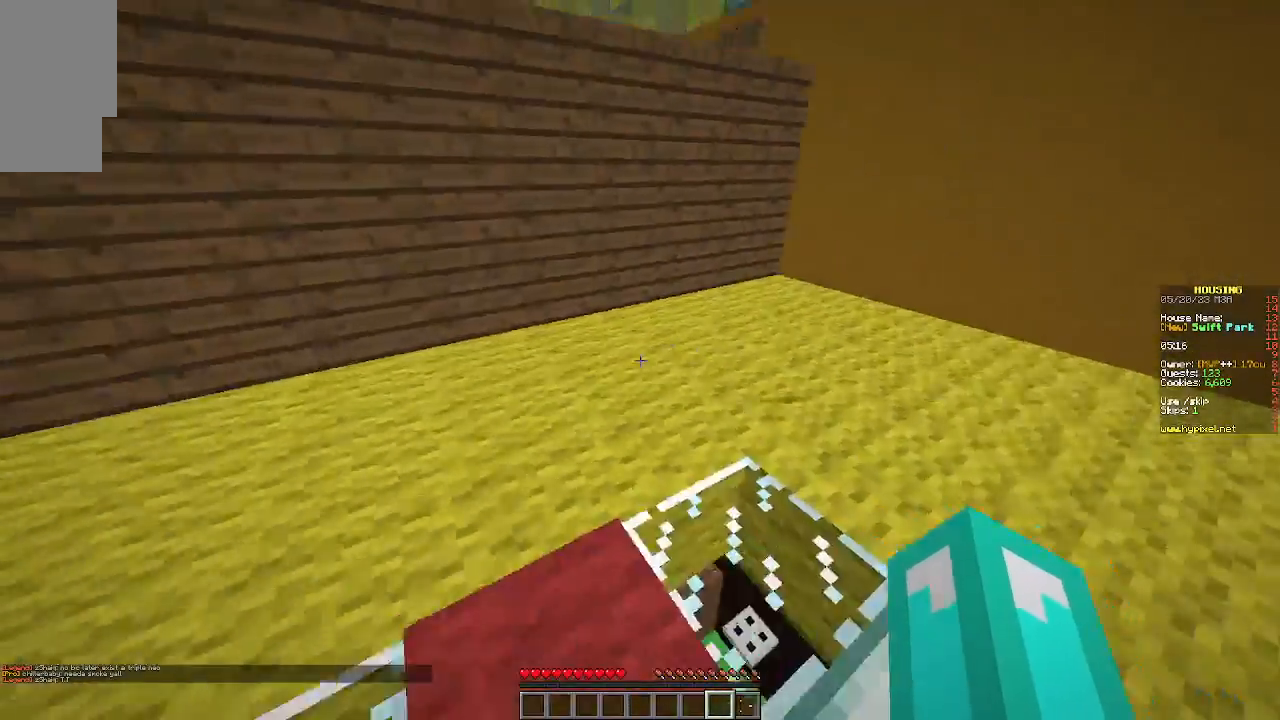
{"keys": ["d", "w"], "mouse": [], "events": [[267, "w", "down"]]}
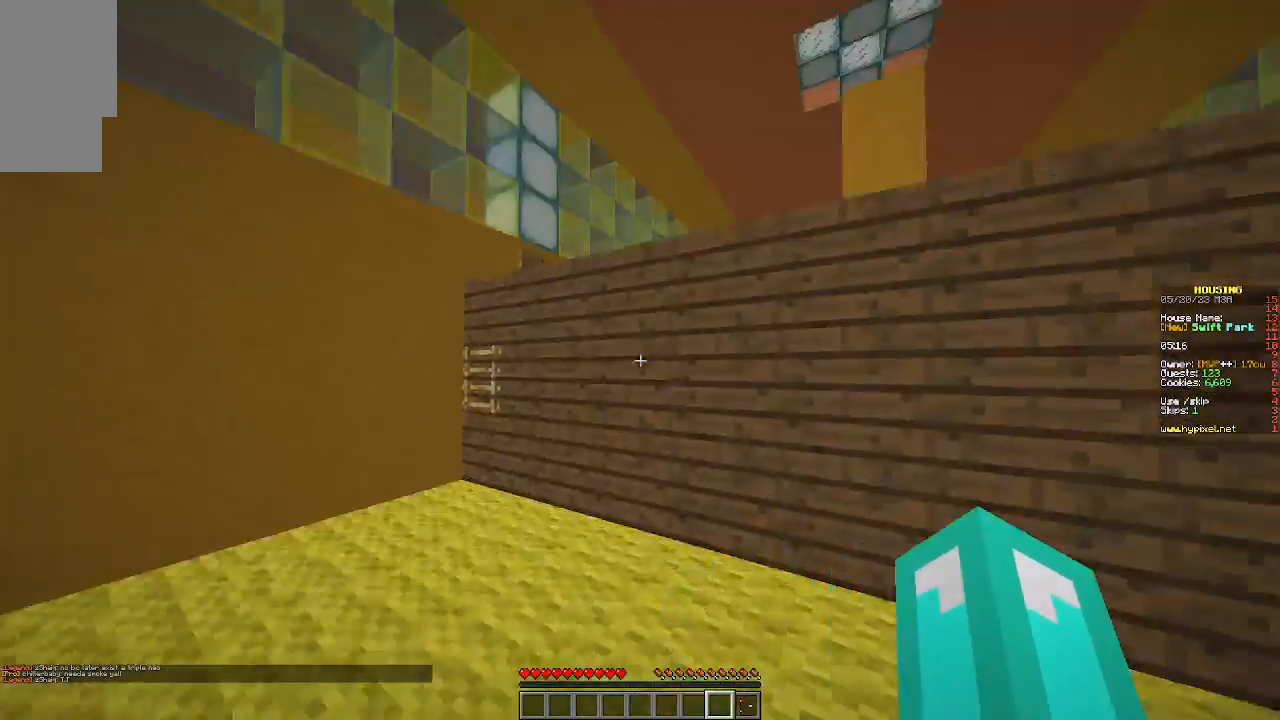
{"keys": ["a"], "mouse": [], "events": [[300, "w", "up"], [433, "a", "down"], [467, "d", "up"]]}
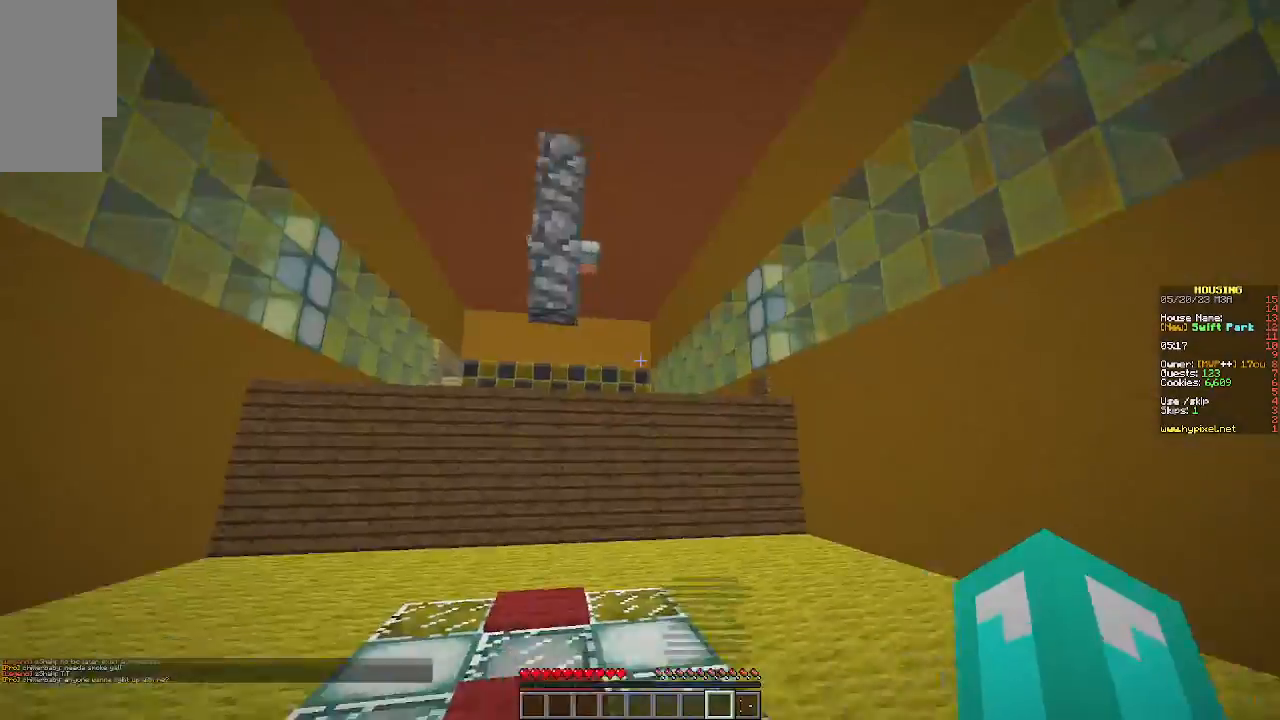
{"keys": ["a", "s"], "mouse": [], "events": [[467, "s", "down"]]}